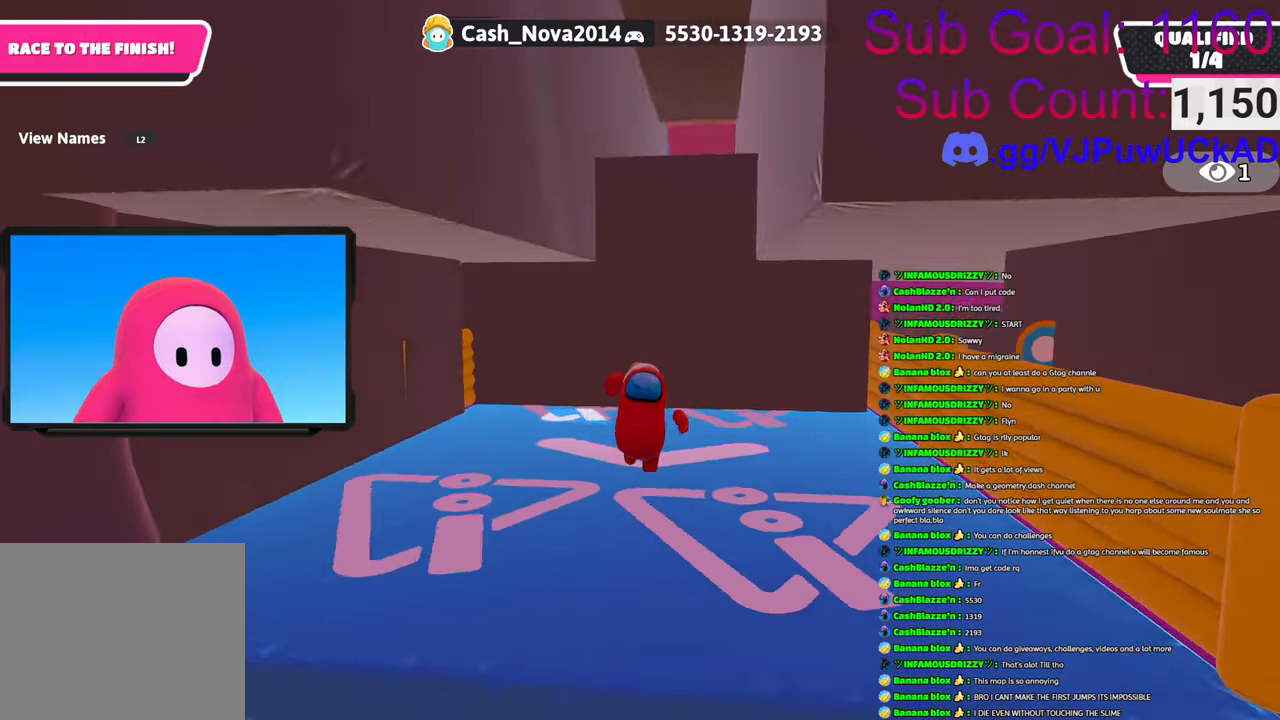
Gameplay with a controller (PlayStation layout); each line is a JSON object with the inputs held at the frame after it. "events" lists button and stick changes between this image and that frame as [ms after this image, input, new state], when the widget could be followed in between.
{"buttons": [], "left_stick": "down-right", "right_stick": "down", "events": [[66, "right_stick", "center"], [400, "right_stick", "down"], [466, "left_stick", "down-right"]]}
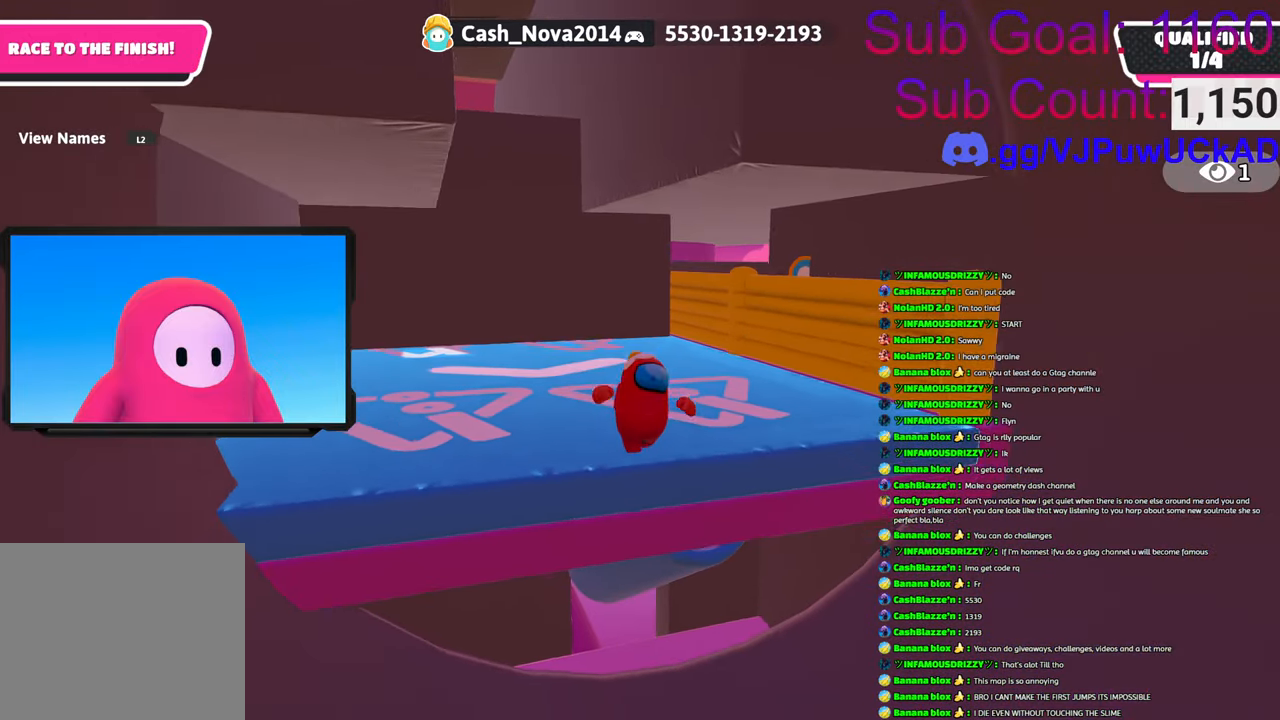
{"buttons": [], "left_stick": "up-right", "right_stick": "center", "events": [[200, "left_stick", "up"], [200, "right_stick", "left"], [250, "right_stick", "up-left"], [400, "left_stick", "up-right"], [433, "right_stick", "center"]]}
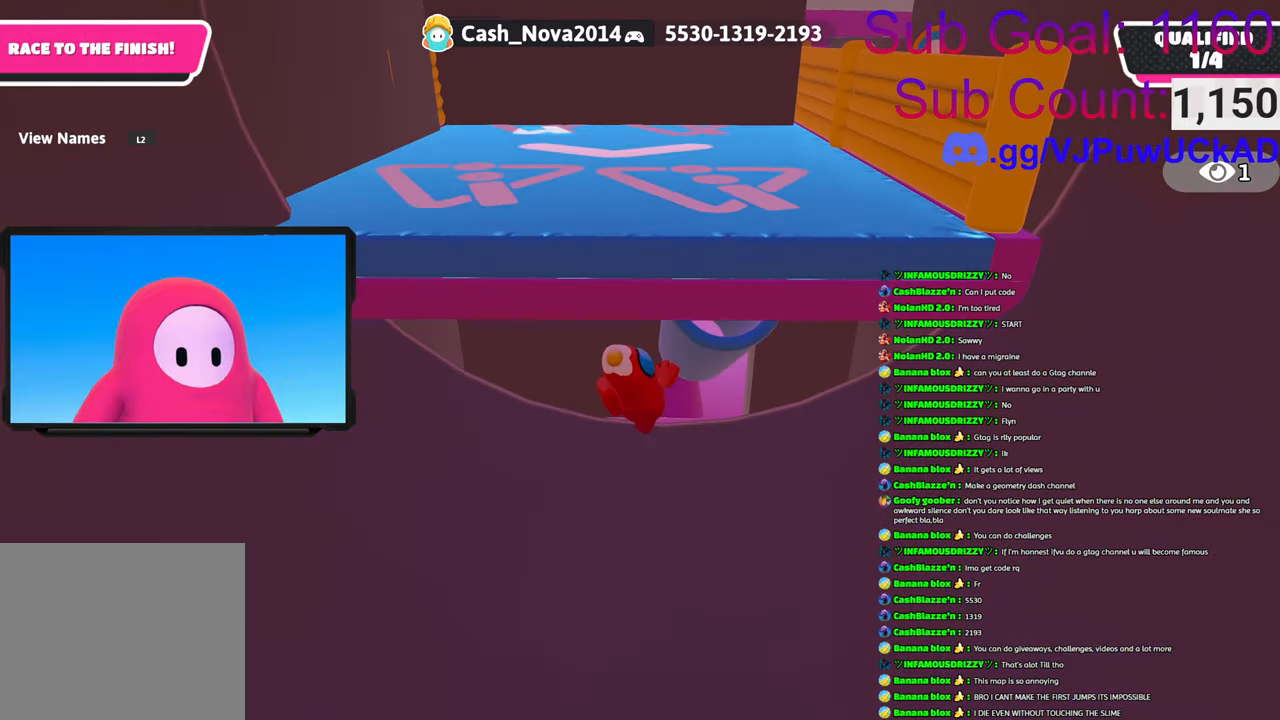
{"buttons": [], "left_stick": "up", "right_stick": "down", "events": [[350, "right_stick", "down"], [416, "left_stick", "up"]]}
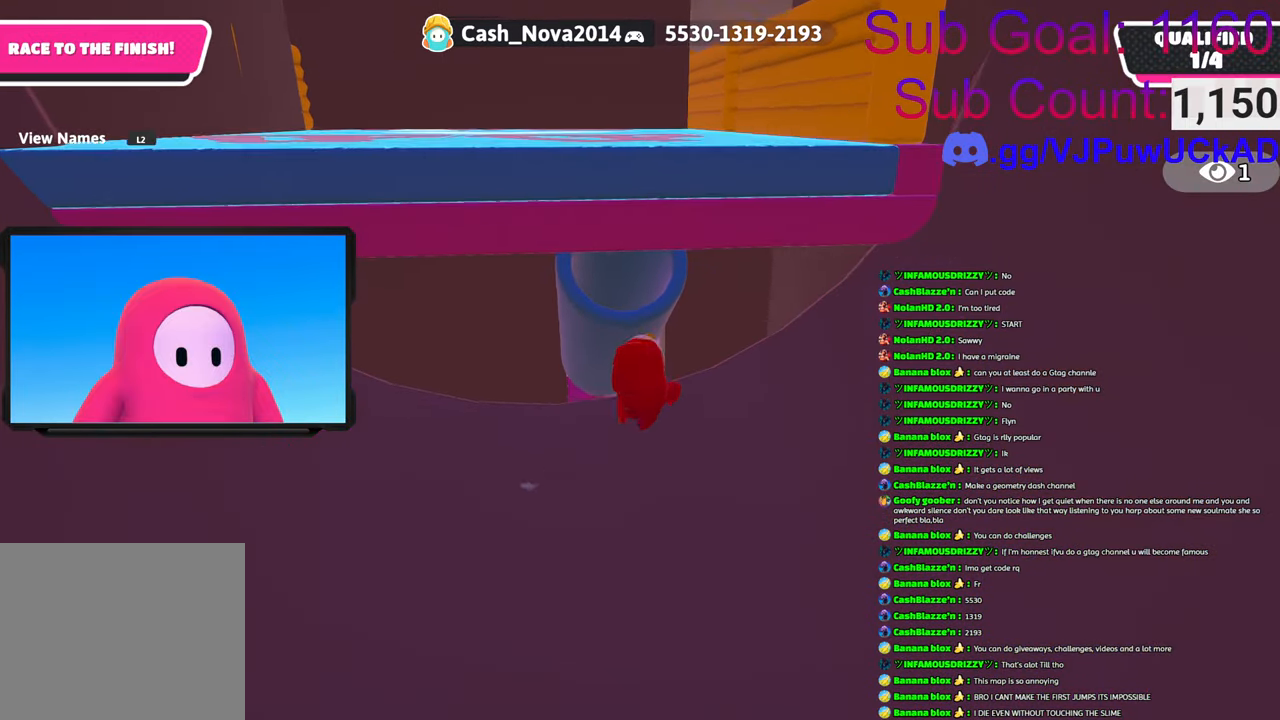
{"buttons": [], "left_stick": "up", "right_stick": "center", "events": [[83, "right_stick", "center"], [266, "CROSS", "down"], [483, "CROSS", "up"]]}
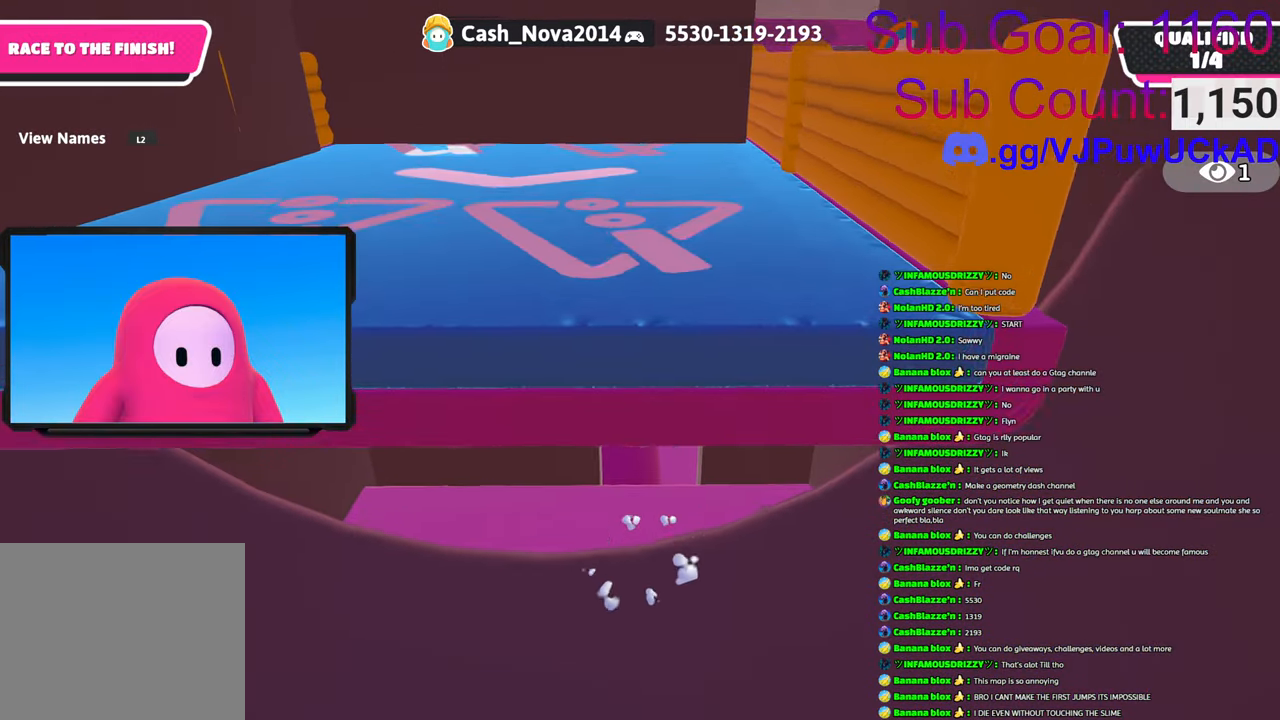
{"buttons": [], "left_stick": "up", "right_stick": "left", "events": [[366, "right_stick", "left"]]}
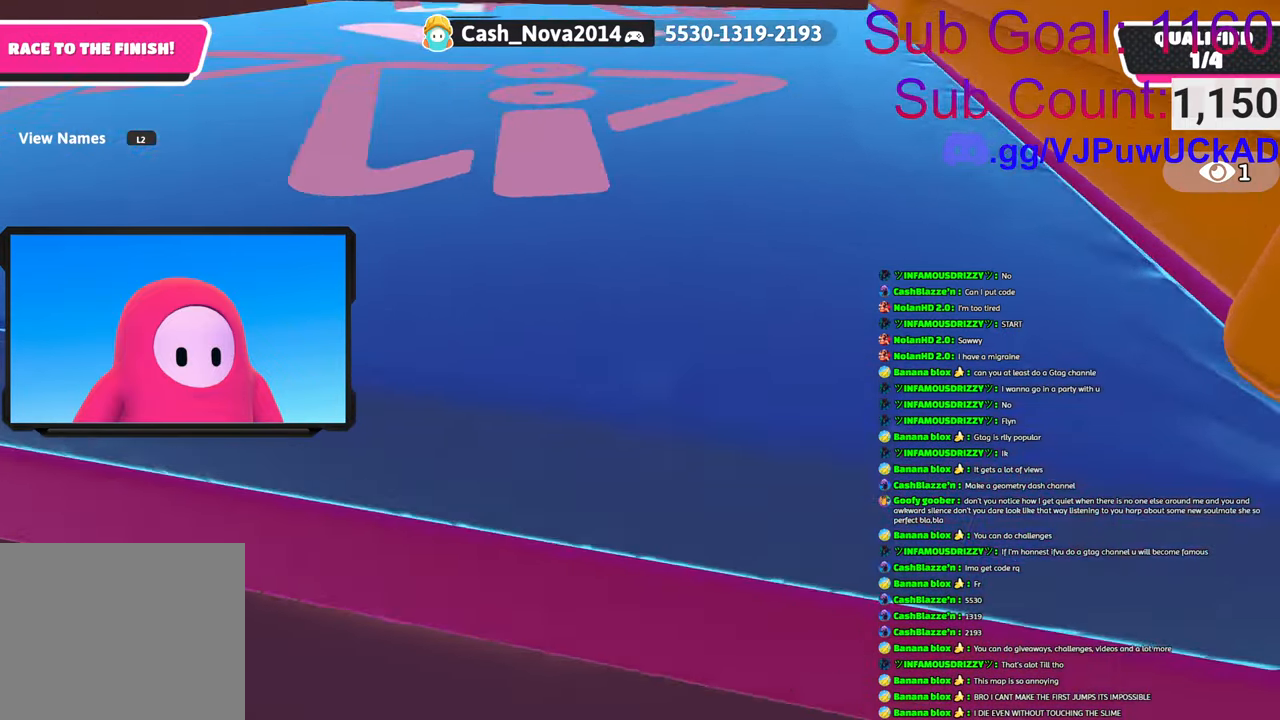
{"buttons": [], "left_stick": "up-right", "right_stick": "center", "events": [[200, "left_stick", "center"], [216, "right_stick", "up-left"], [400, "right_stick", "center"], [416, "left_stick", "up-right"]]}
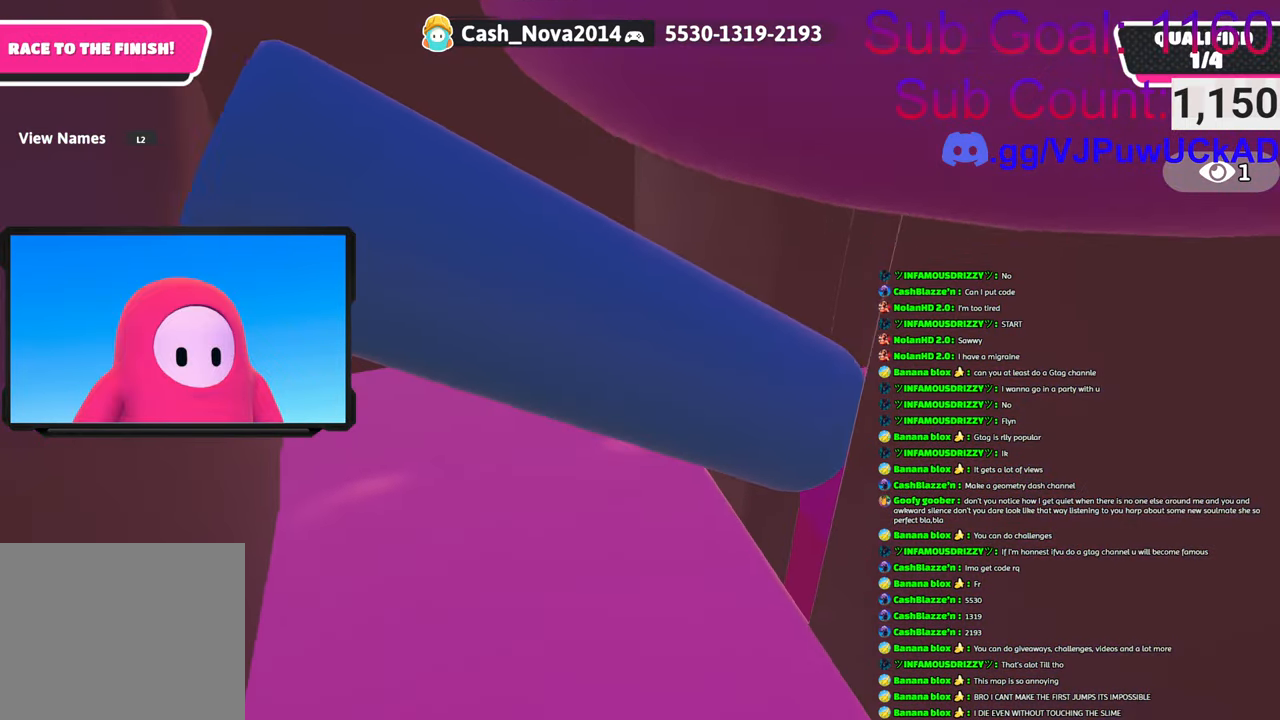
{"buttons": [], "left_stick": "right", "right_stick": "center", "events": [[83, "right_stick", "left"], [383, "left_stick", "right"], [416, "right_stick", "center"]]}
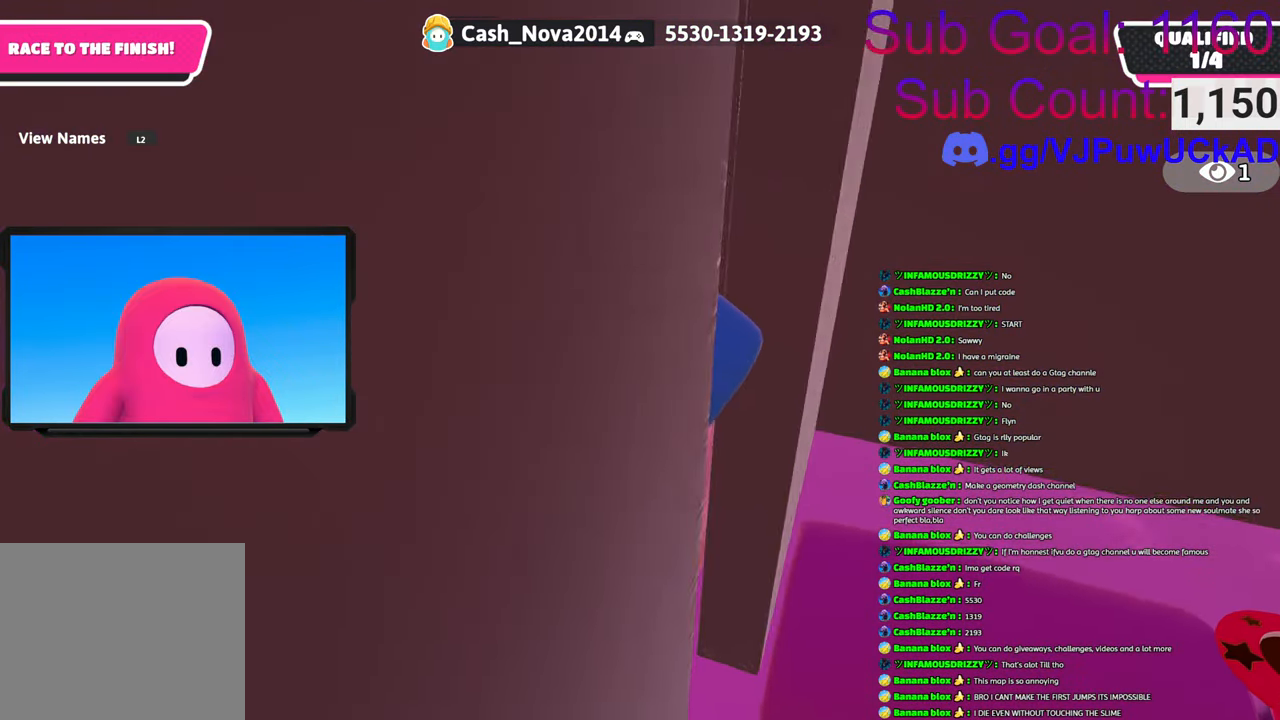
{"buttons": ["CROSS", "SQUARE"], "left_stick": "right", "right_stick": "center", "events": [[316, "SQUARE", "down"], [400, "CROSS", "down"], [450, "SQUARE", "up"], [466, "SQUARE", "down"]]}
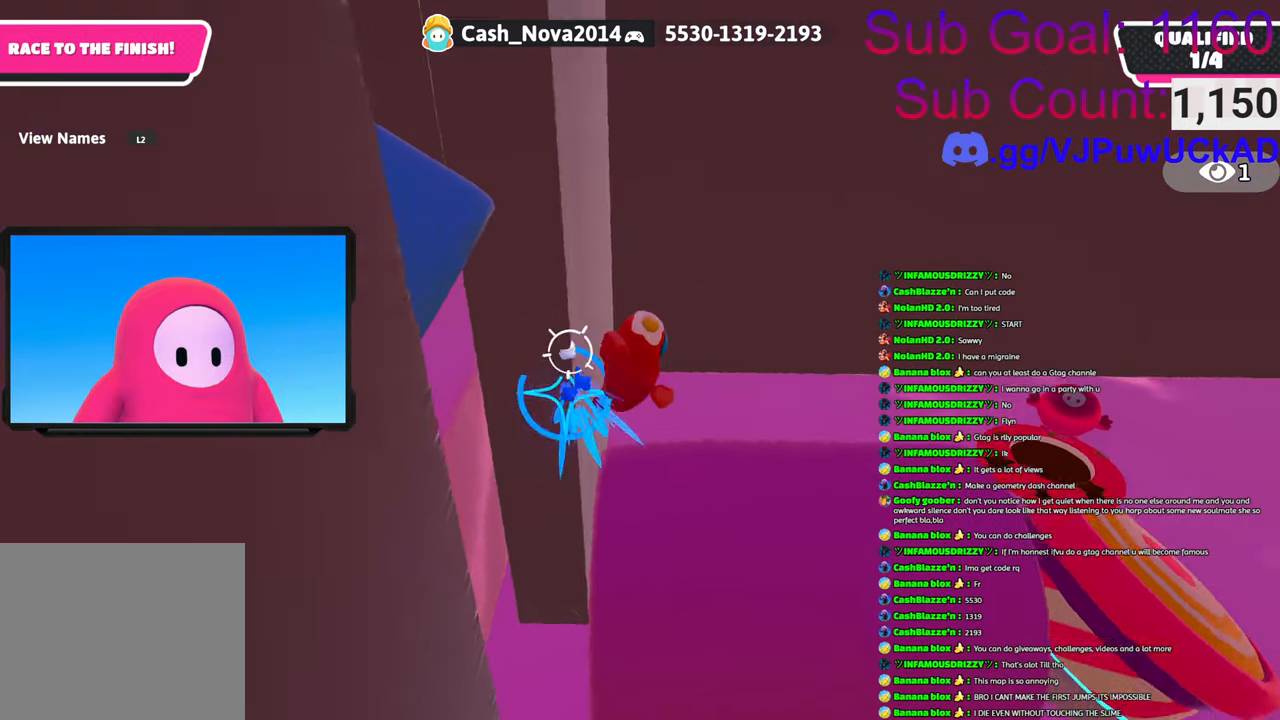
{"buttons": [], "left_stick": "right", "right_stick": "center", "events": [[116, "CROSS", "up"], [116, "SQUARE", "up"]]}
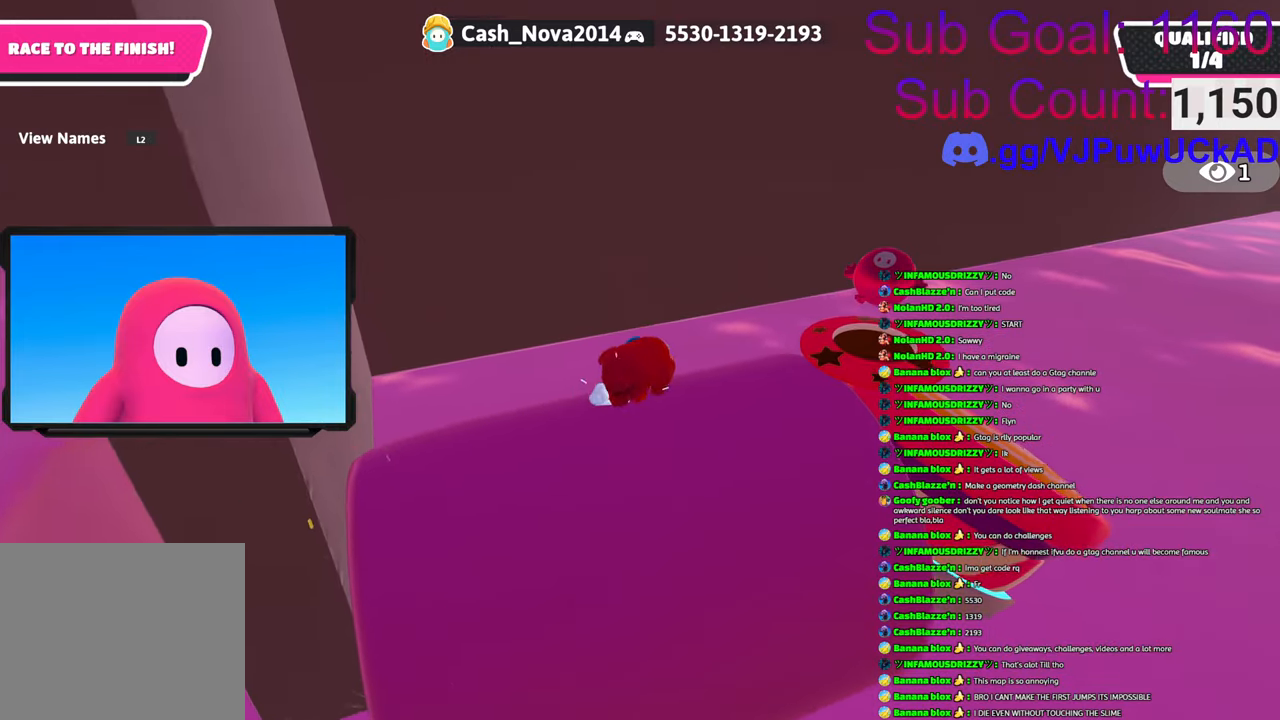
{"buttons": [], "left_stick": "up-right", "right_stick": "center", "events": [[216, "right_stick", "down-right"], [266, "left_stick", "up-right"], [450, "right_stick", "center"]]}
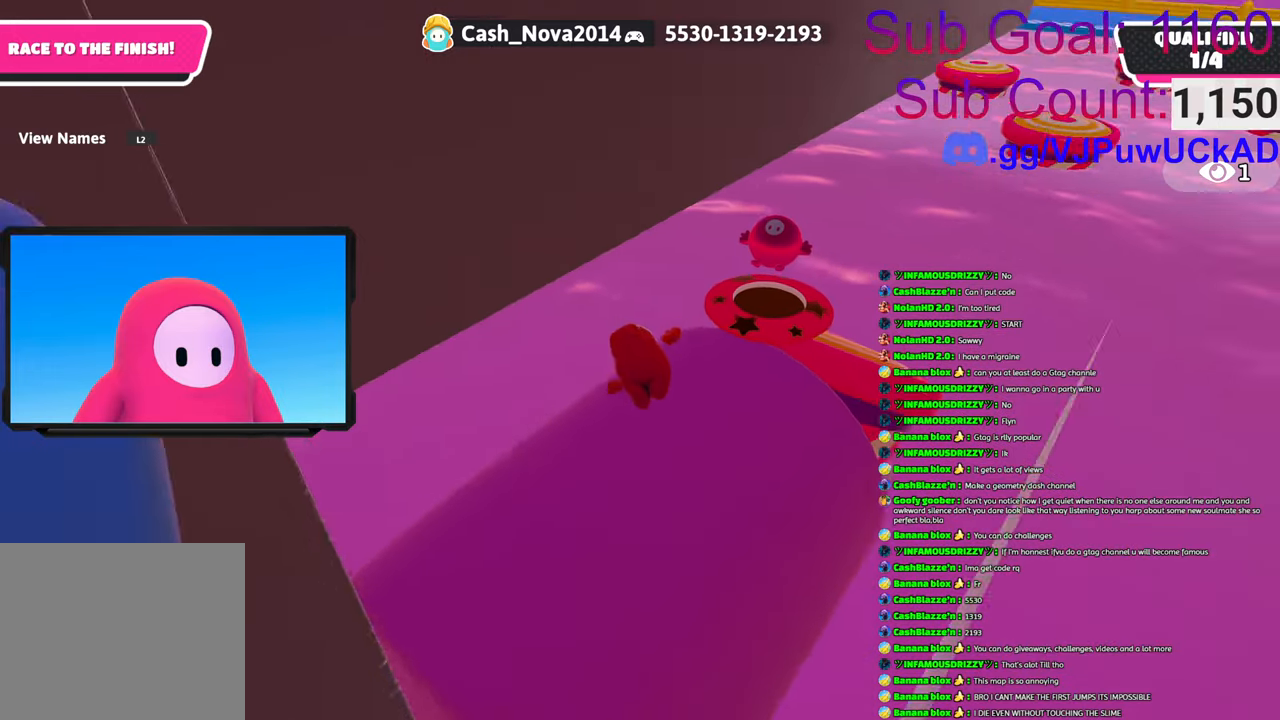
{"buttons": ["CROSS"], "left_stick": "up-right", "right_stick": "center", "events": [[116, "right_stick", "down"], [283, "right_stick", "center"], [333, "left_stick", "up"], [450, "CROSS", "down"], [483, "left_stick", "up-right"]]}
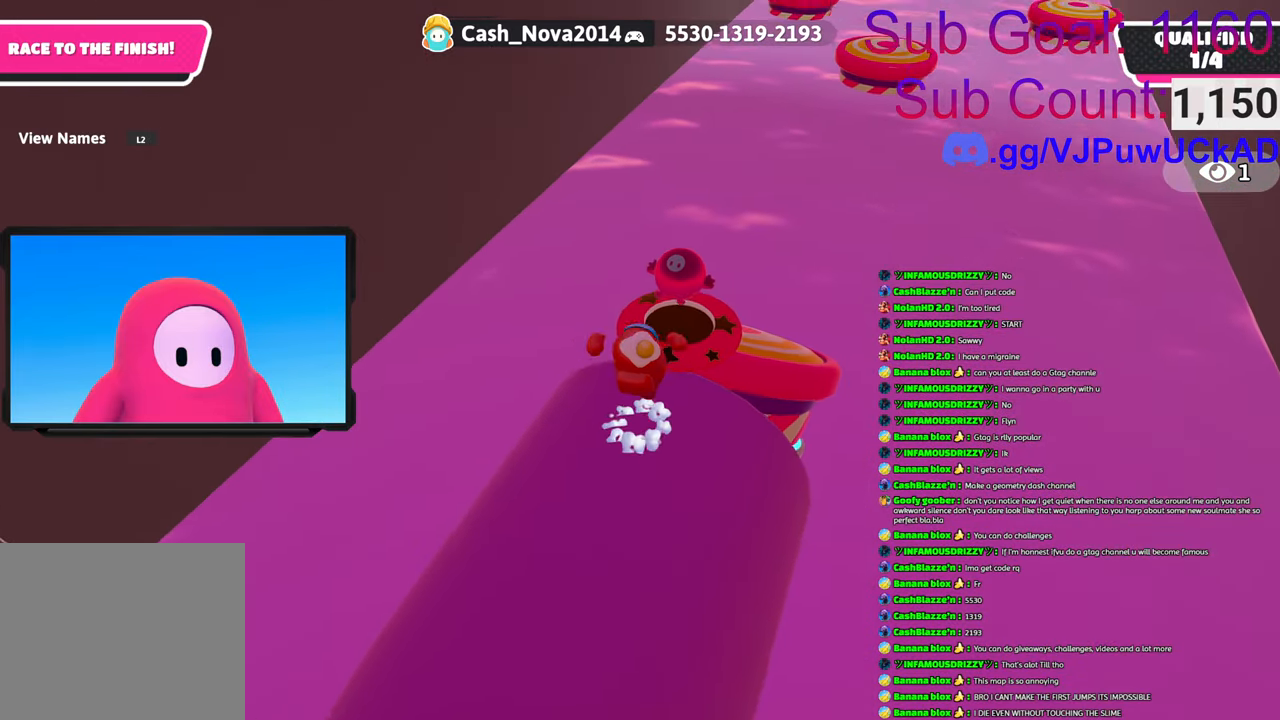
{"buttons": [], "left_stick": "down", "right_stick": "center", "events": [[83, "CROSS", "up"], [283, "left_stick", "down-right"], [333, "left_stick", "down"]]}
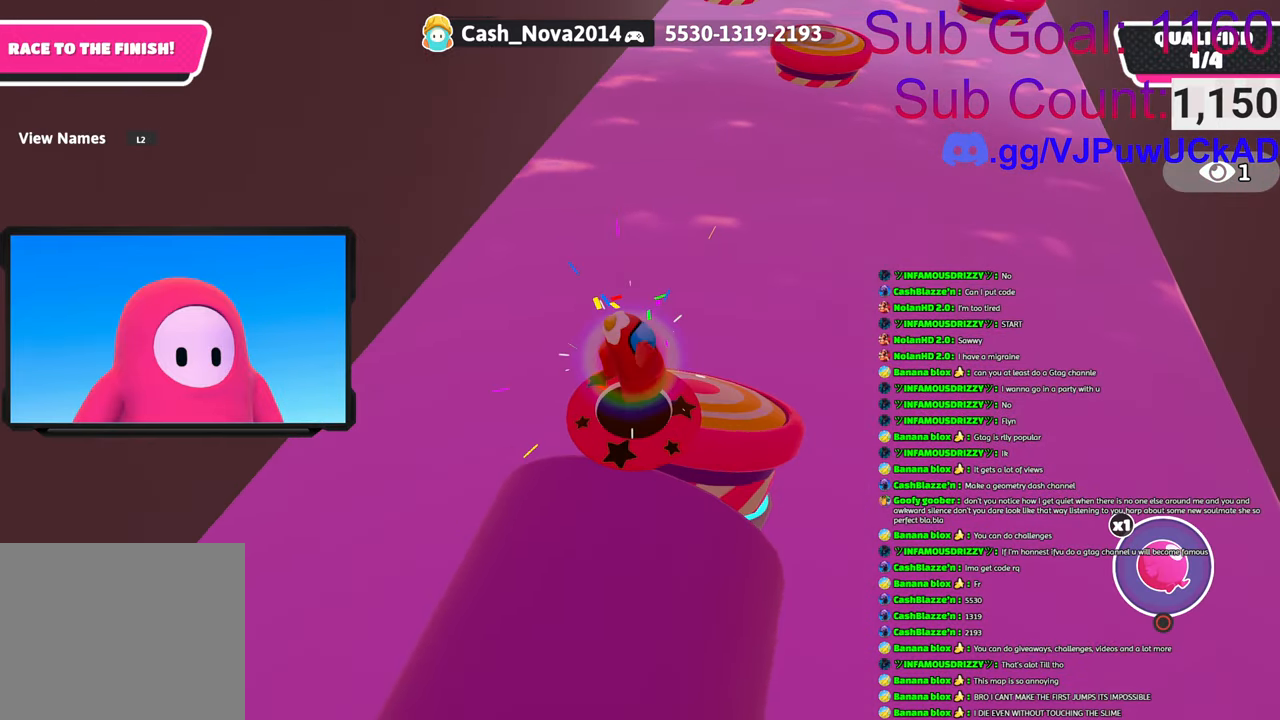
{"buttons": [], "left_stick": "down", "right_stick": "down-right", "events": [[66, "right_stick", "up"], [100, "left_stick", "down-left"], [250, "right_stick", "center"], [433, "left_stick", "down"], [433, "right_stick", "down-right"]]}
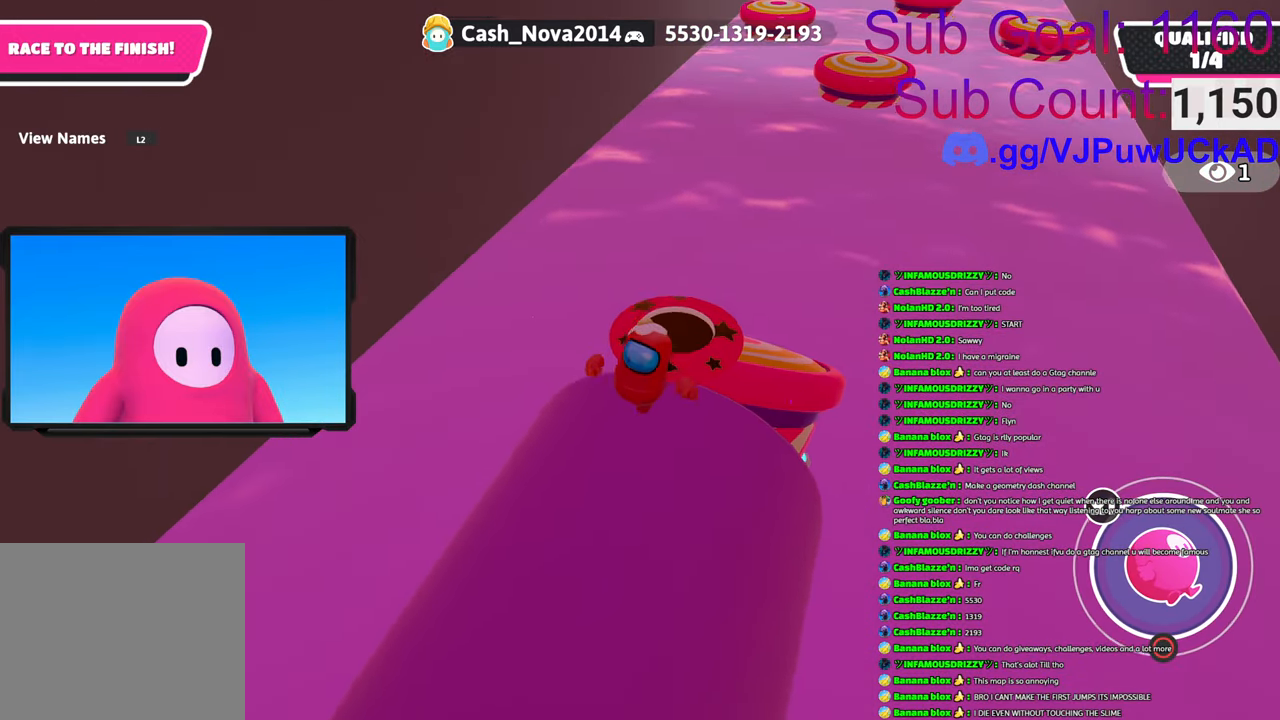
{"buttons": [], "left_stick": "up", "right_stick": "center", "events": [[116, "left_stick", "up"], [133, "right_stick", "center"], [416, "right_stick", "down"], [500, "right_stick", "center"]]}
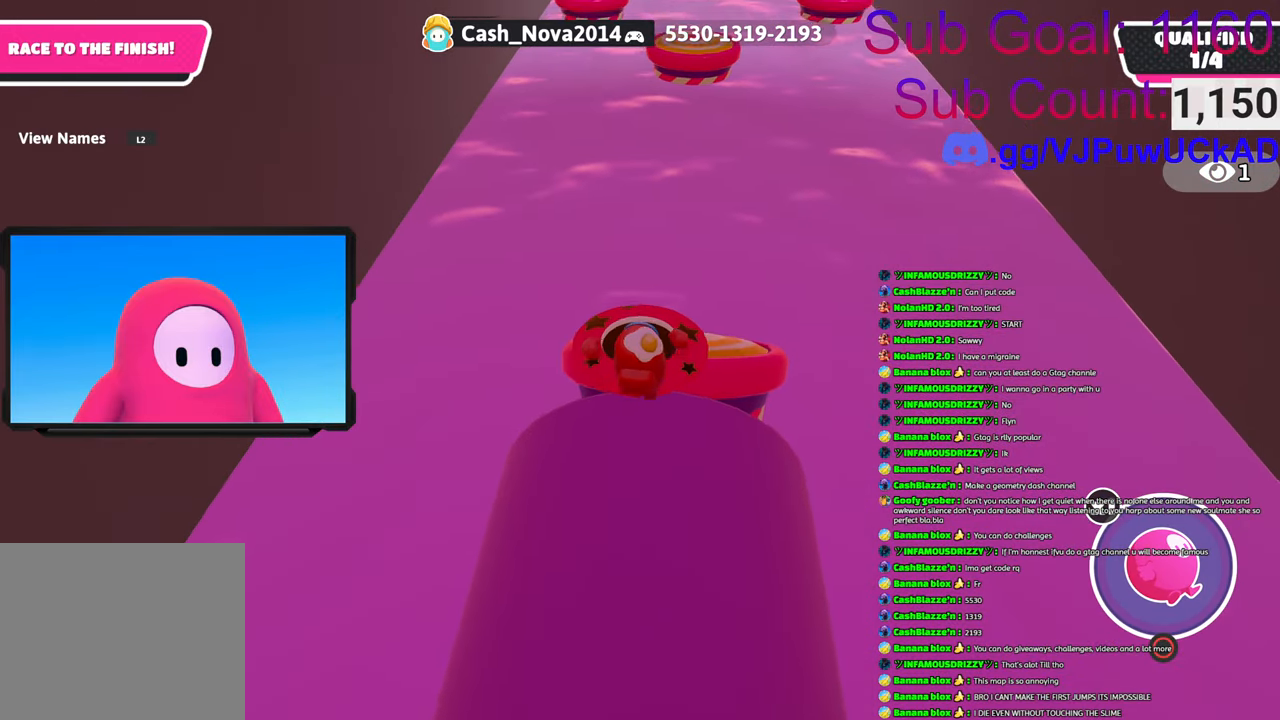
{"buttons": [], "left_stick": "up", "right_stick": "center", "events": [[16, "left_stick", "center"], [150, "left_stick", "up"], [233, "CIRCLE", "down"], [350, "CIRCLE", "up"]]}
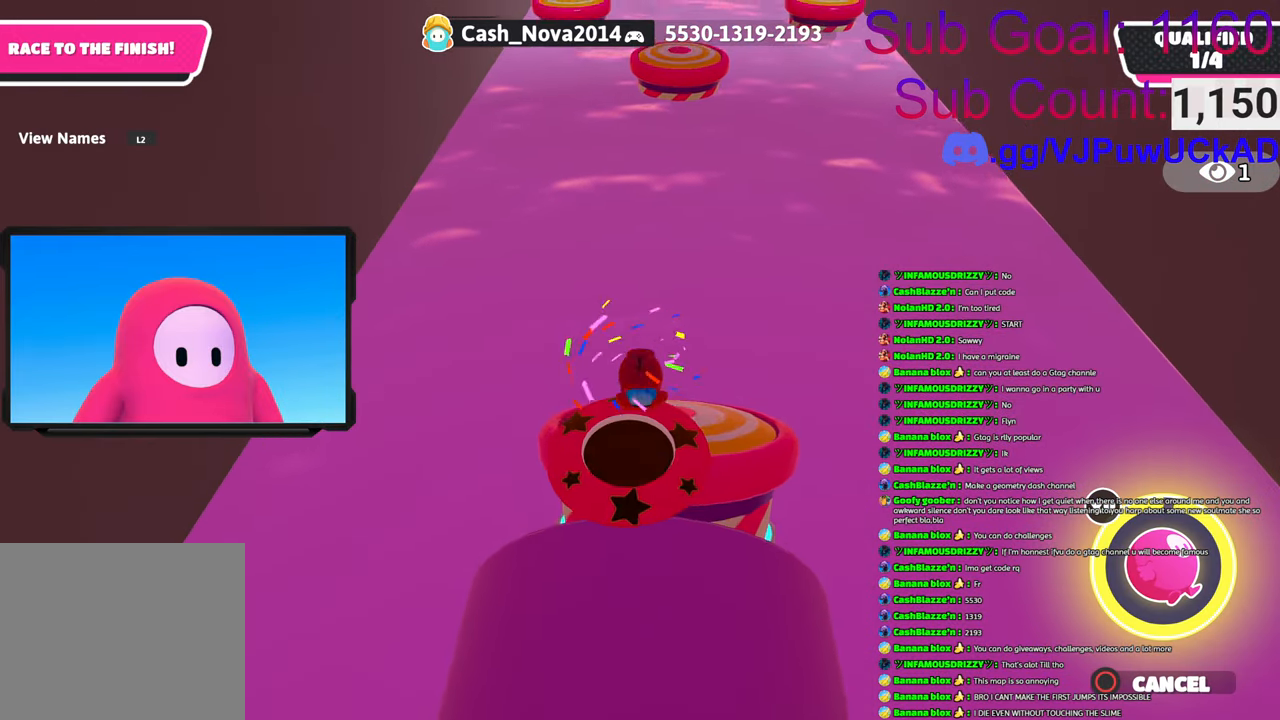
{"buttons": [], "left_stick": "up", "right_stick": "center", "events": [[16, "left_stick", "up-right"], [416, "left_stick", "up"]]}
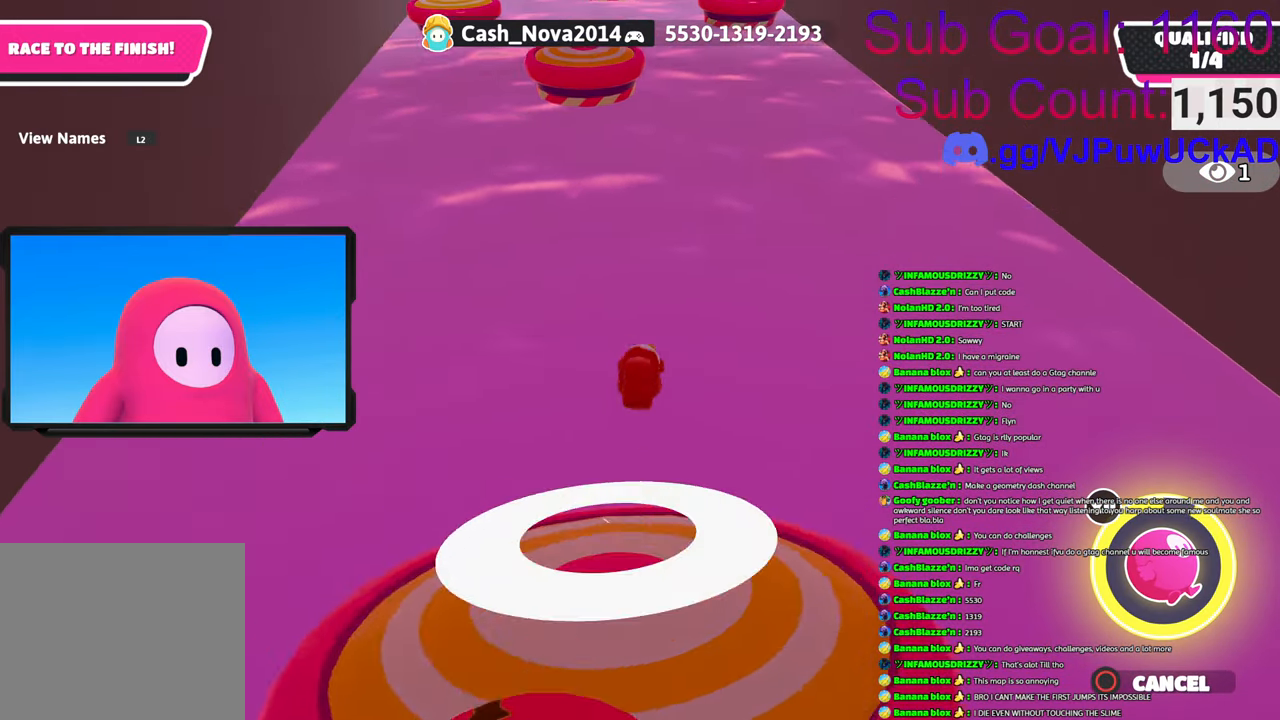
{"buttons": ["CROSS", "SQUARE"], "left_stick": "up-right", "right_stick": "center", "events": [[166, "left_stick", "up-left"], [250, "right_stick", "up-left"], [383, "CROSS", "down"], [383, "right_stick", "center"], [400, "CROSS", "up"], [400, "SQUARE", "down"], [400, "left_stick", "up-right"], [433, "CROSS", "down"]]}
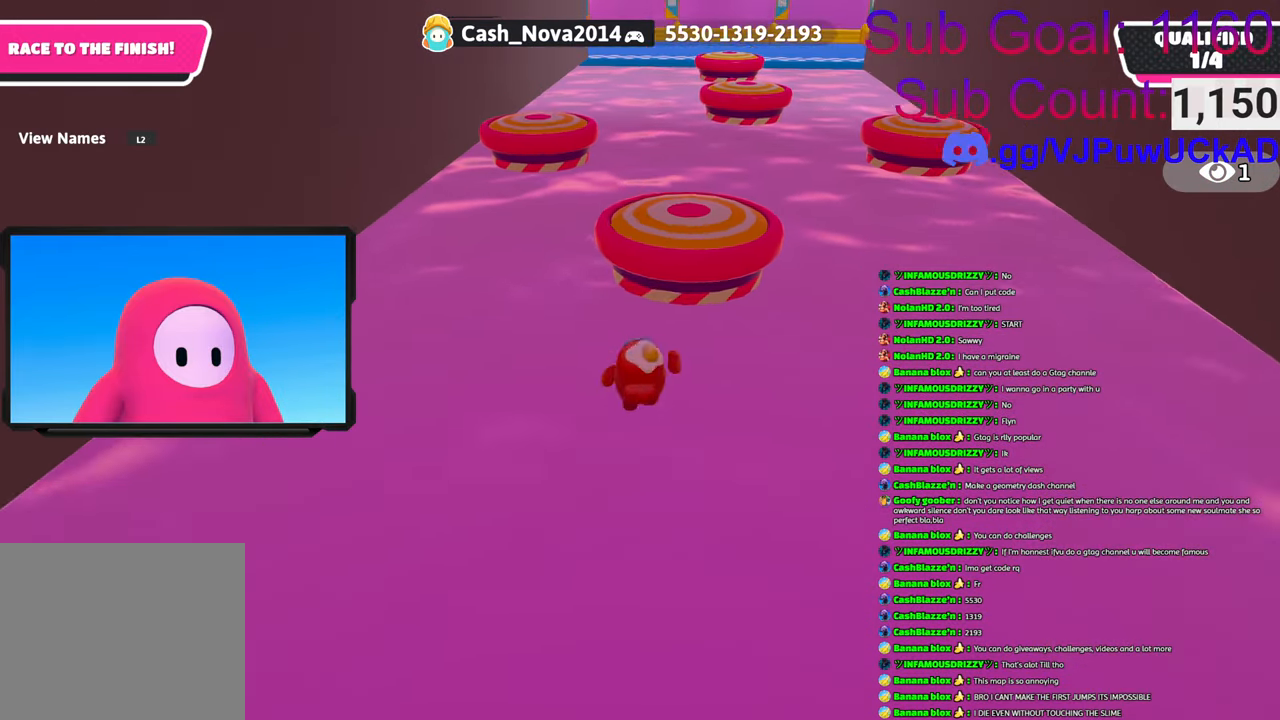
{"buttons": [], "left_stick": "up-right", "right_stick": "center", "events": [[16, "SQUARE", "up"], [100, "SQUARE", "down"], [200, "left_stick", "up"], [250, "CROSS", "up"], [333, "SQUARE", "up"], [433, "left_stick", "up-right"]]}
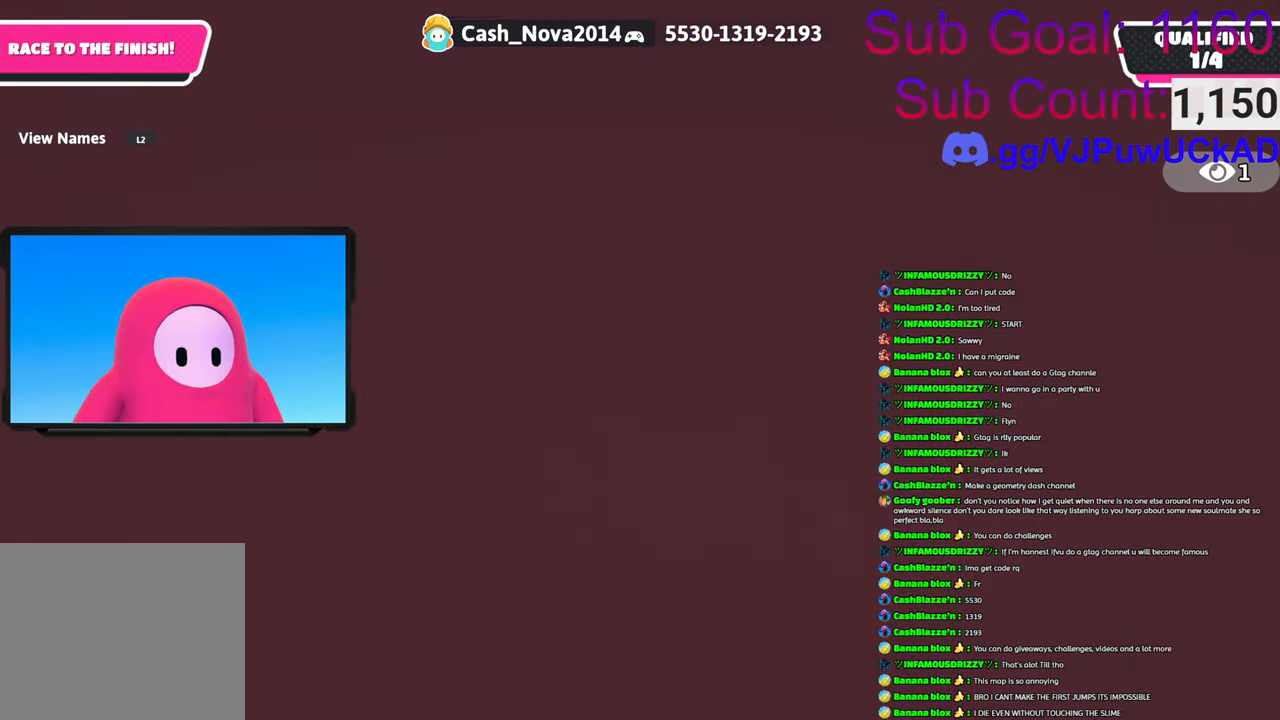
{"buttons": [], "left_stick": "up", "right_stick": "up", "events": [[133, "right_stick", "down-right"], [183, "right_stick", "center"], [333, "left_stick", "center"], [400, "right_stick", "up"], [483, "left_stick", "up"]]}
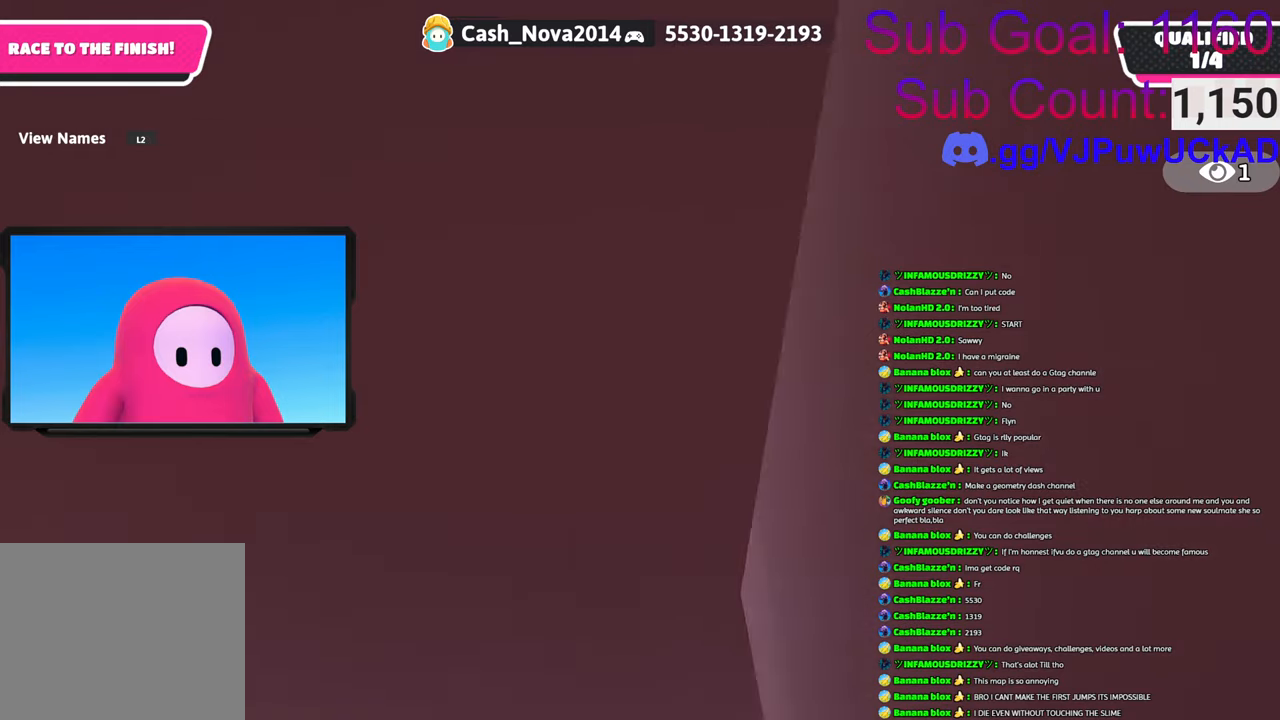
{"buttons": [], "left_stick": "left", "right_stick": "down-right", "events": [[50, "left_stick", "left"], [100, "right_stick", "right"], [216, "left_stick", "down-left"], [266, "right_stick", "center"], [366, "left_stick", "left"], [466, "right_stick", "down-right"]]}
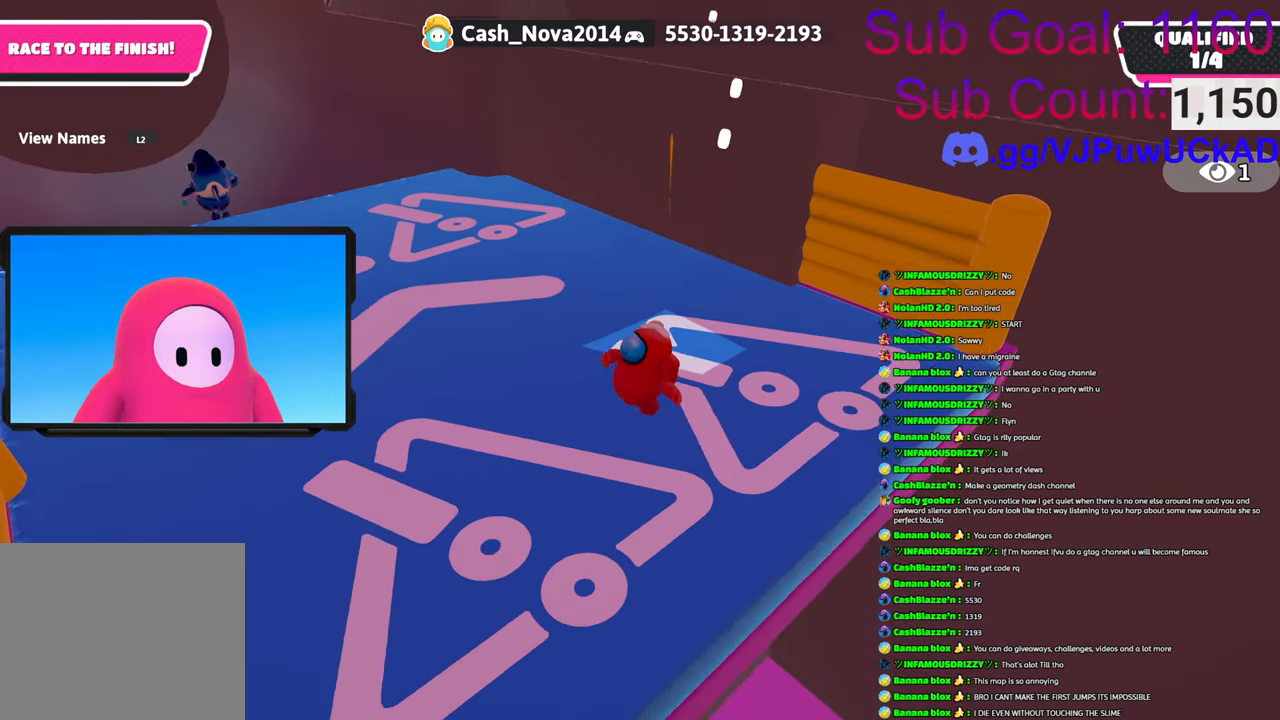
{"buttons": ["CROSS"], "left_stick": "up", "right_stick": "center", "events": [[66, "right_stick", "center"], [100, "left_stick", "up-left"], [133, "right_stick", "left"], [266, "right_stick", "center"], [350, "left_stick", "up"], [466, "CROSS", "down"]]}
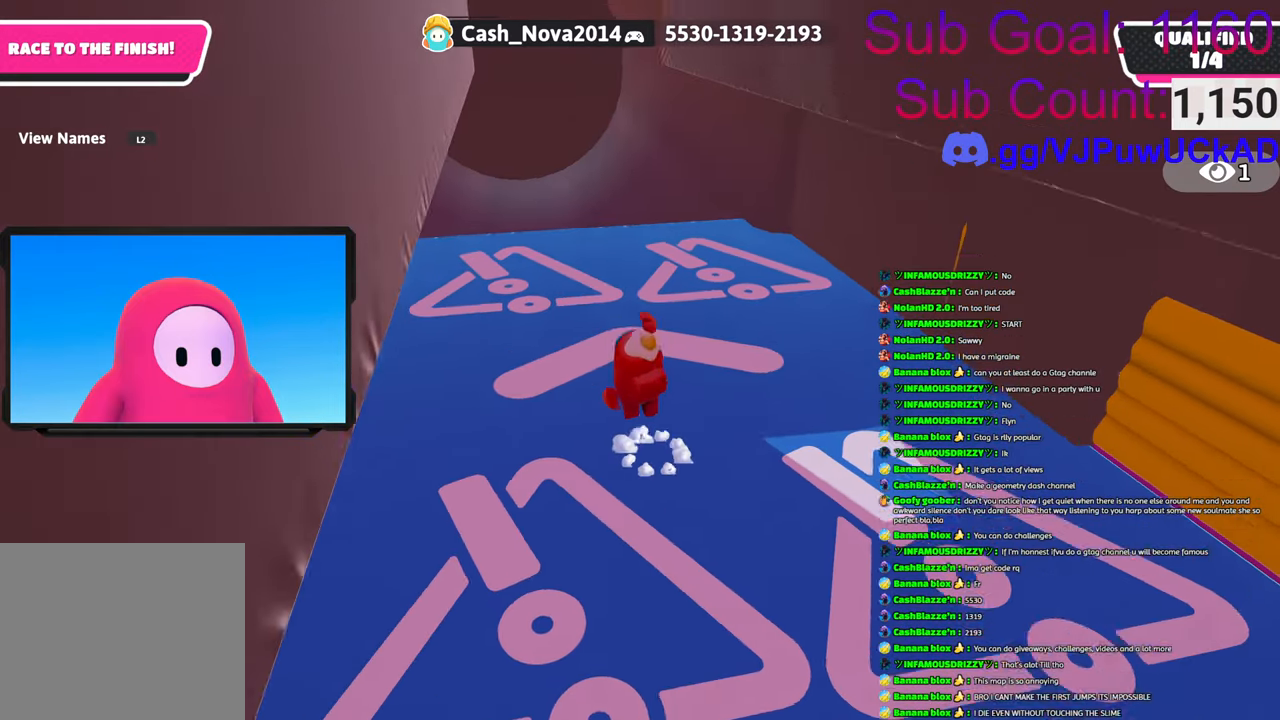
{"buttons": ["L2"], "left_stick": "up", "right_stick": "down-left", "events": [[83, "CROSS", "up"], [383, "L2", "down"], [383, "right_stick", "down-left"]]}
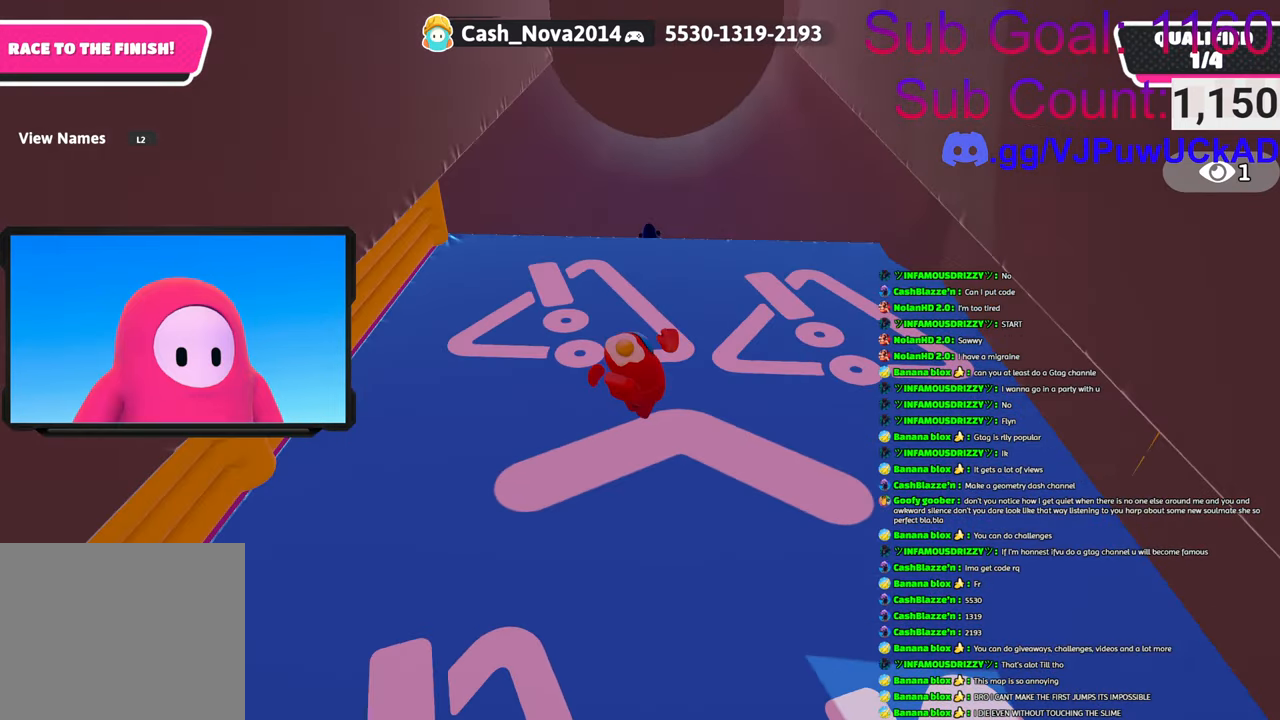
{"buttons": [], "left_stick": "up", "right_stick": "center", "events": [[16, "L2", "up"], [183, "right_stick", "center"], [216, "left_stick", "up-right"], [283, "right_stick", "up-right"], [433, "left_stick", "up"], [483, "right_stick", "center"]]}
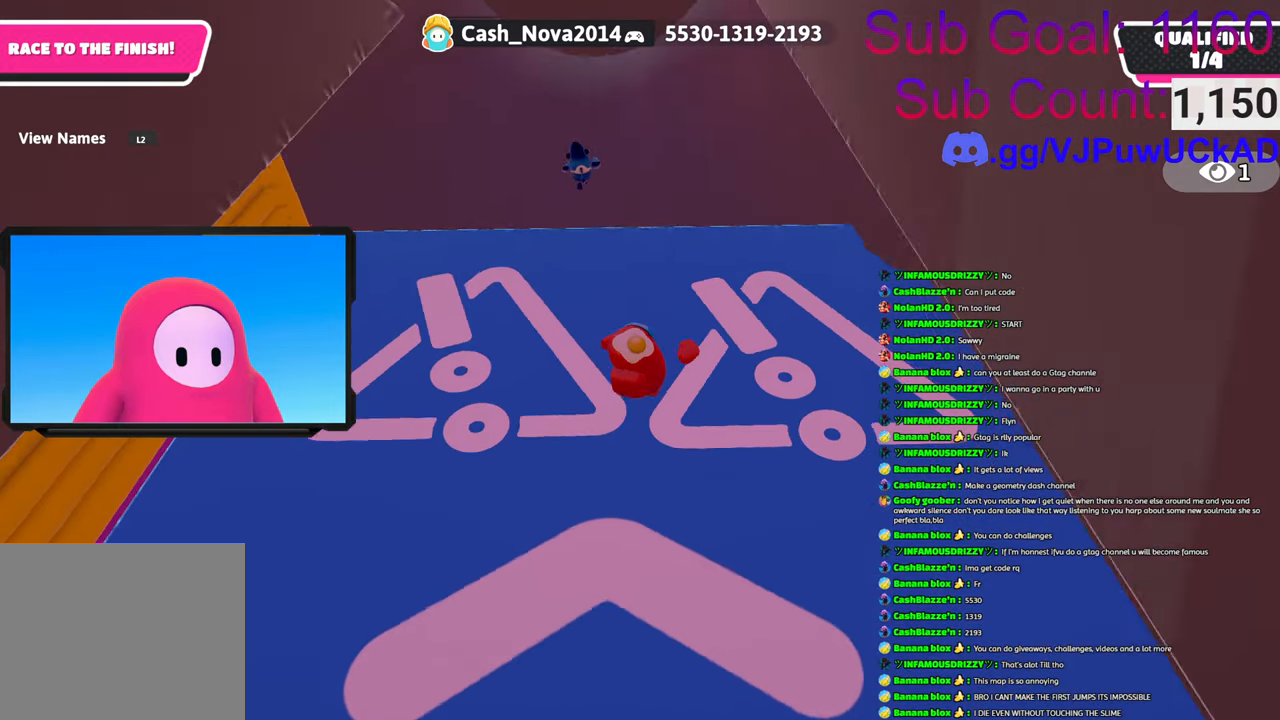
{"buttons": [], "left_stick": "up", "right_stick": "center", "events": [[33, "L2", "down"], [150, "L2", "up"], [233, "right_stick", "up-left"], [300, "right_stick", "up"], [433, "right_stick", "center"]]}
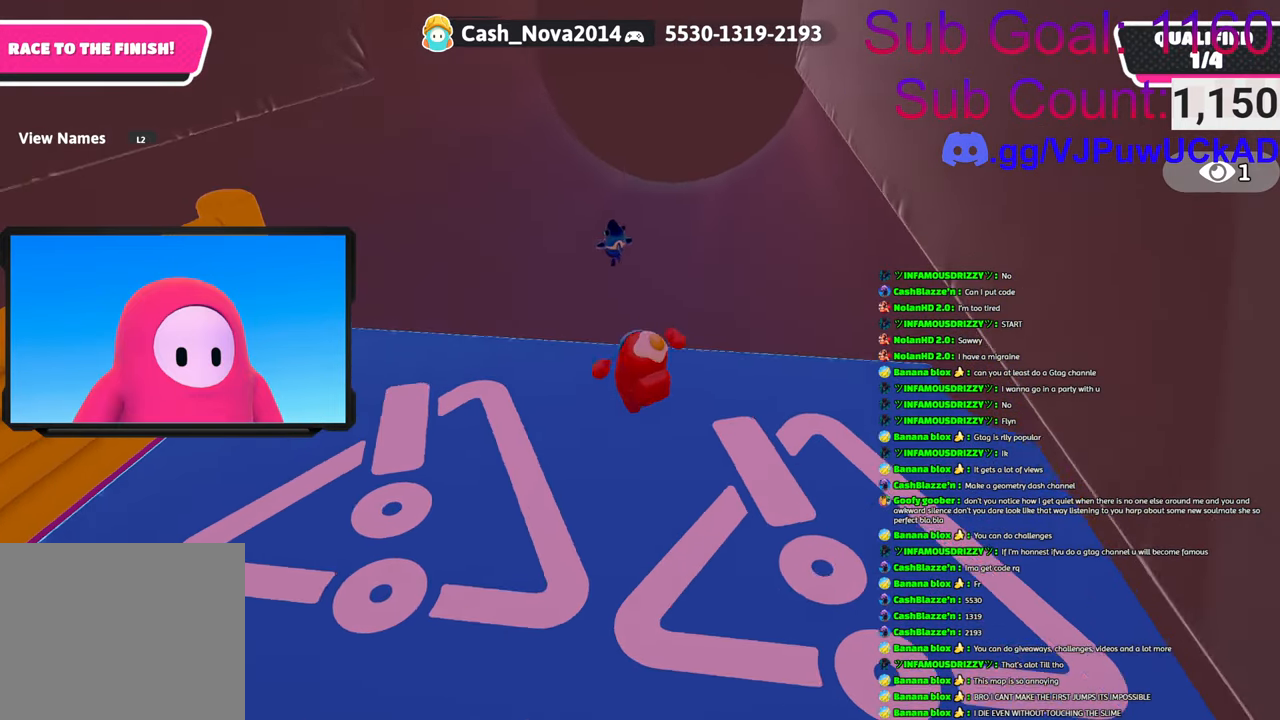
{"buttons": [], "left_stick": "up", "right_stick": "up", "events": [[266, "L2", "down"], [450, "L2", "up"], [500, "right_stick", "up"]]}
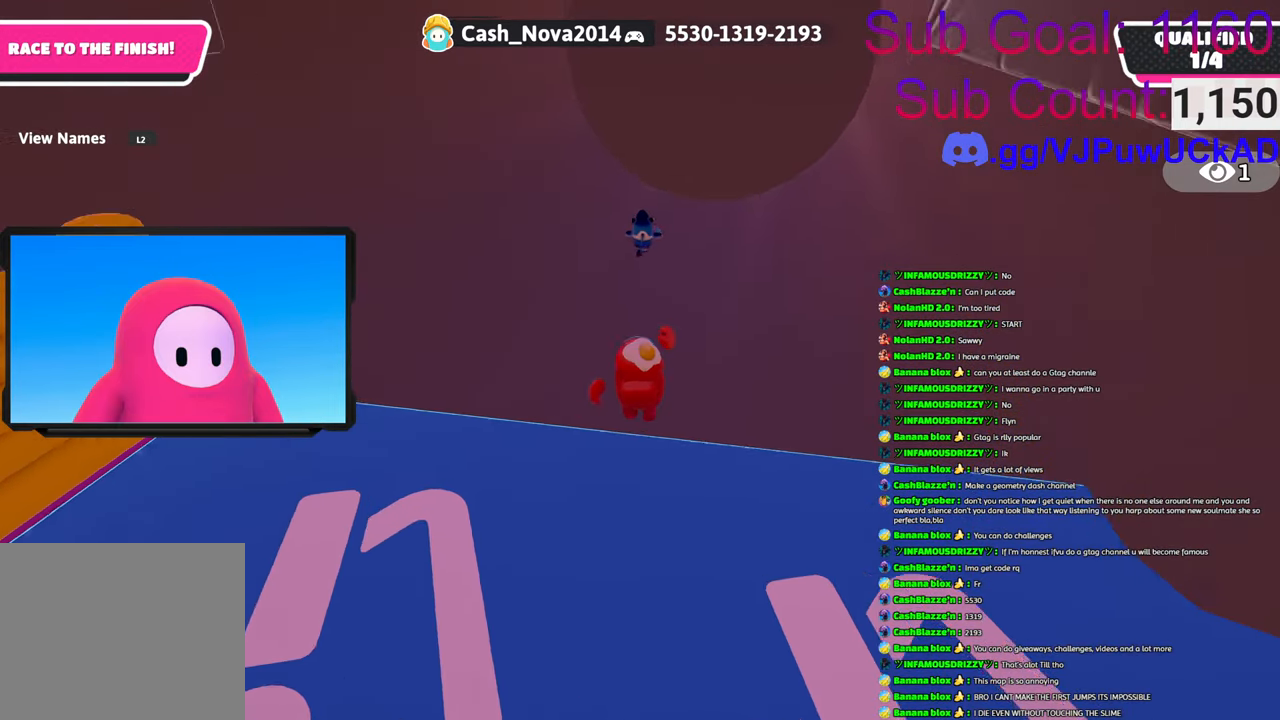
{"buttons": ["CROSS"], "left_stick": "up", "right_stick": "center", "events": [[266, "right_stick", "center"], [316, "L2", "down"], [466, "CROSS", "down"], [466, "L2", "up"]]}
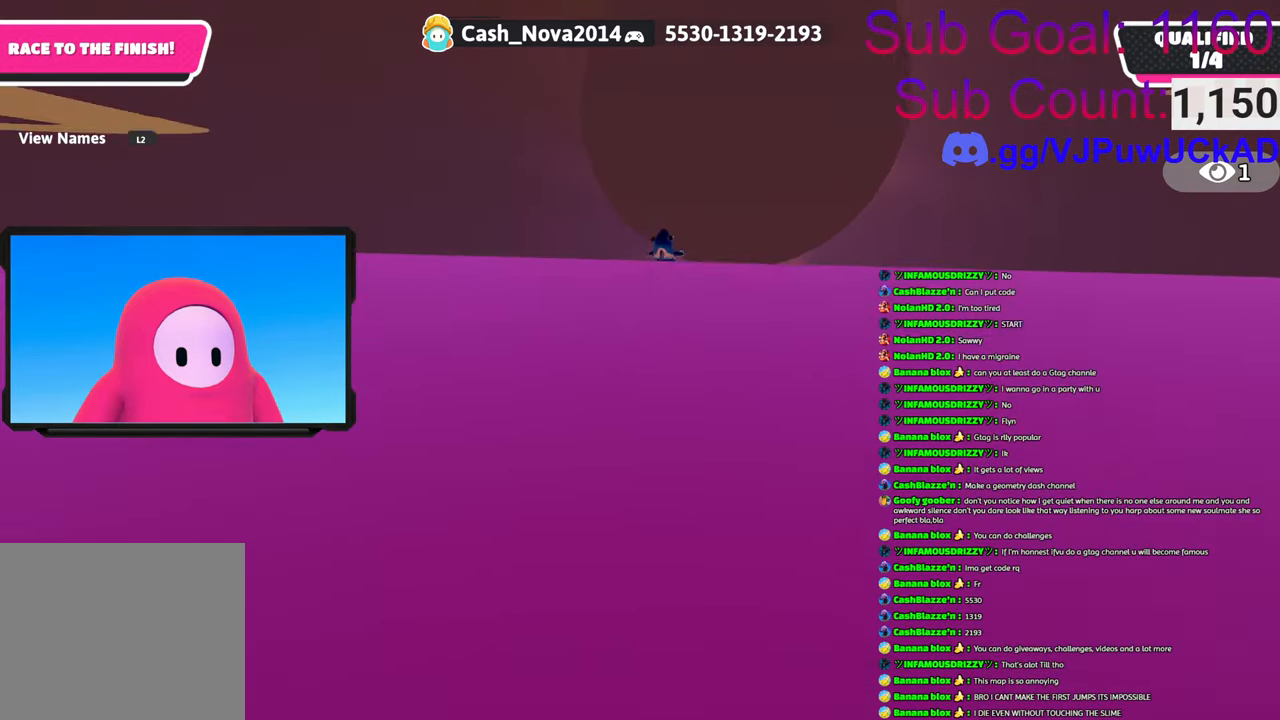
{"buttons": ["CROSS"], "left_stick": "up", "right_stick": "center", "events": [[116, "L2", "down"], [133, "CROSS", "up"], [233, "CROSS", "down"], [233, "L2", "up"], [350, "L2", "down"], [366, "CROSS", "up"], [433, "CROSS", "down"], [433, "L2", "up"]]}
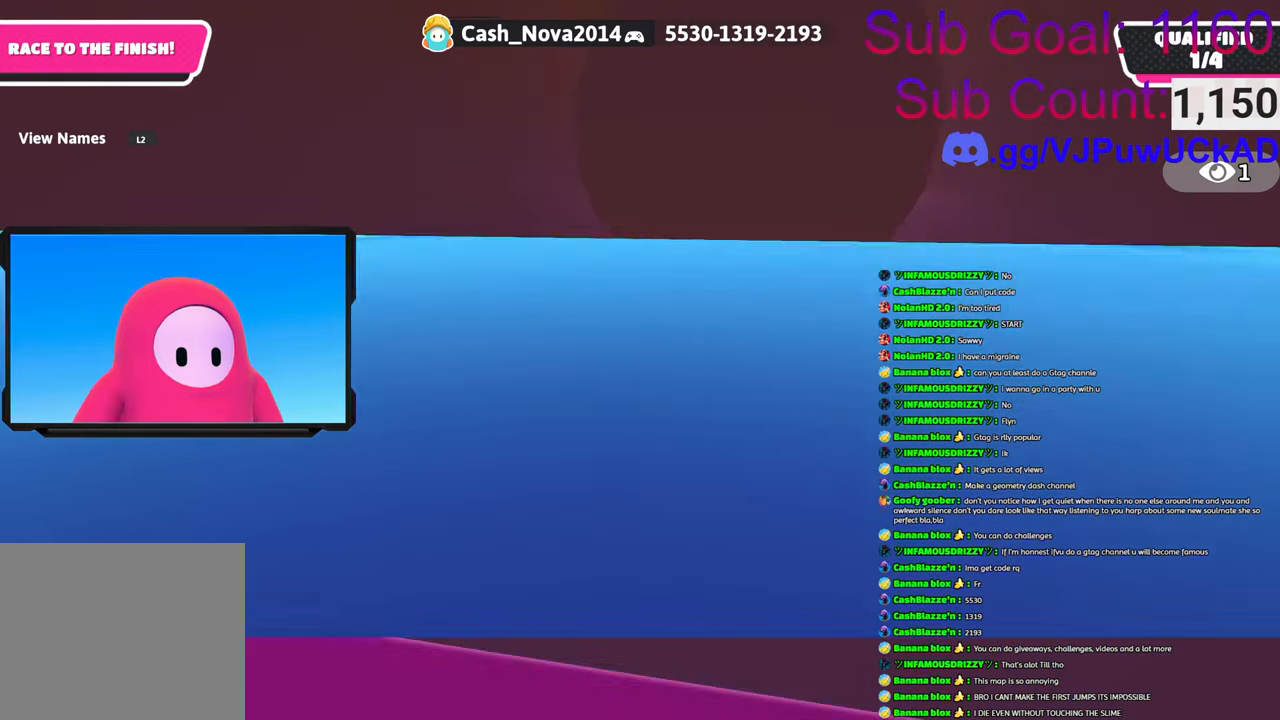
{"buttons": ["L2"], "left_stick": "up-right", "right_stick": "center", "events": [[16, "L2", "down"], [50, "CROSS", "up"], [100, "CROSS", "down"], [150, "L2", "up"], [216, "CROSS", "up"], [216, "L2", "down"], [283, "left_stick", "up-right"], [316, "L2", "up"], [416, "L2", "down"]]}
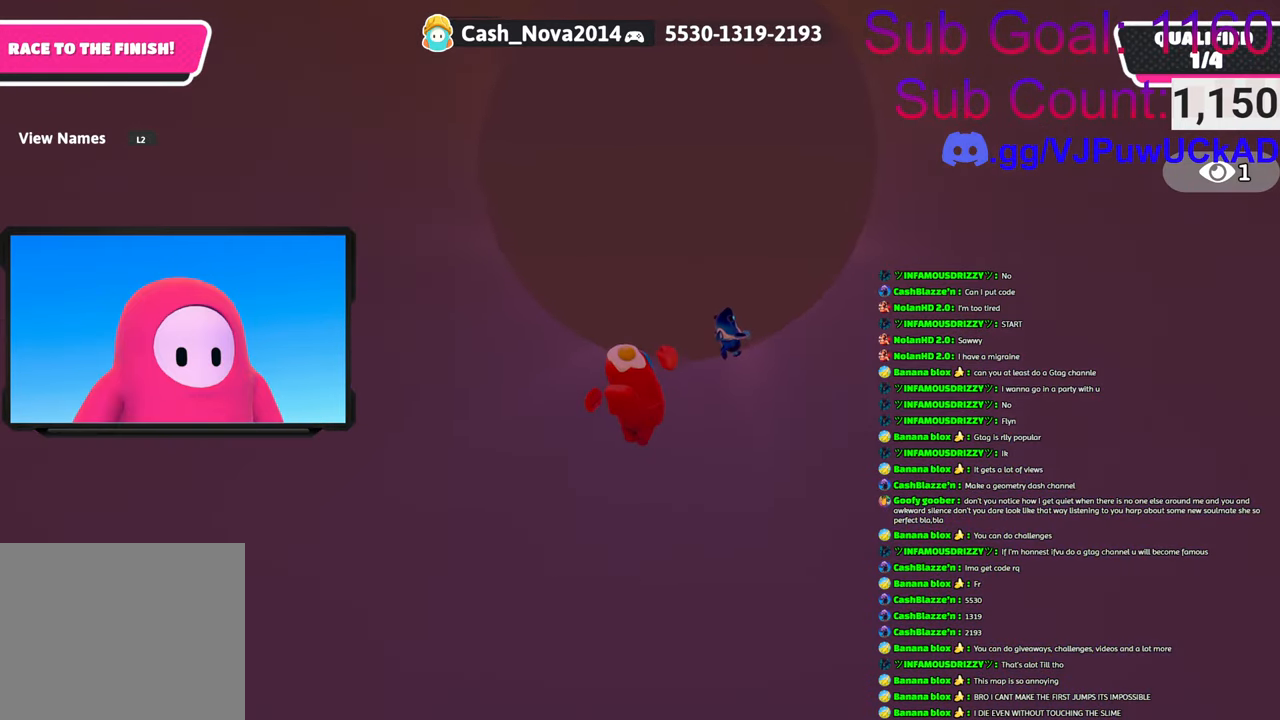
{"buttons": ["L2"], "left_stick": "up", "right_stick": "center", "events": [[16, "L2", "up"], [100, "L2", "down"], [116, "left_stick", "up"], [200, "L2", "up"], [283, "L2", "down"], [400, "L2", "up"], [483, "L2", "down"]]}
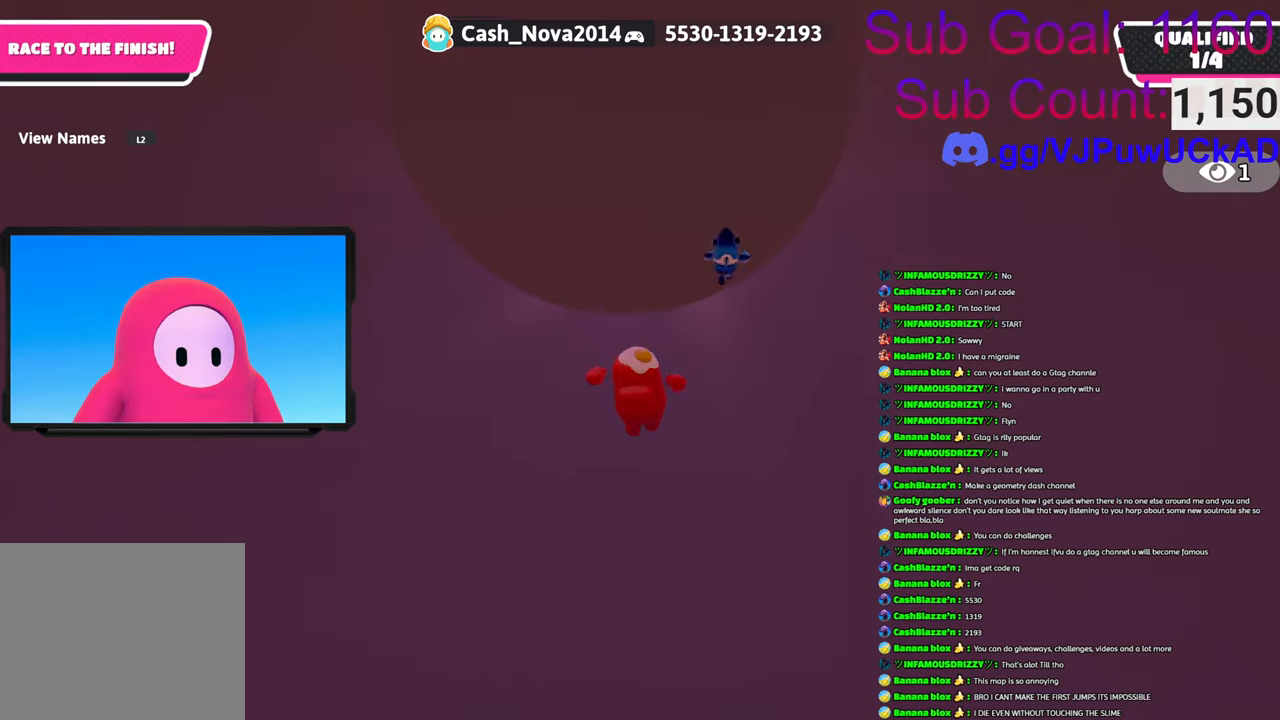
{"buttons": ["L2"], "left_stick": "down-right", "right_stick": "right", "events": [[83, "L2", "up"], [200, "left_stick", "right"], [233, "right_stick", "right"], [266, "left_stick", "down-right"], [500, "L2", "down"]]}
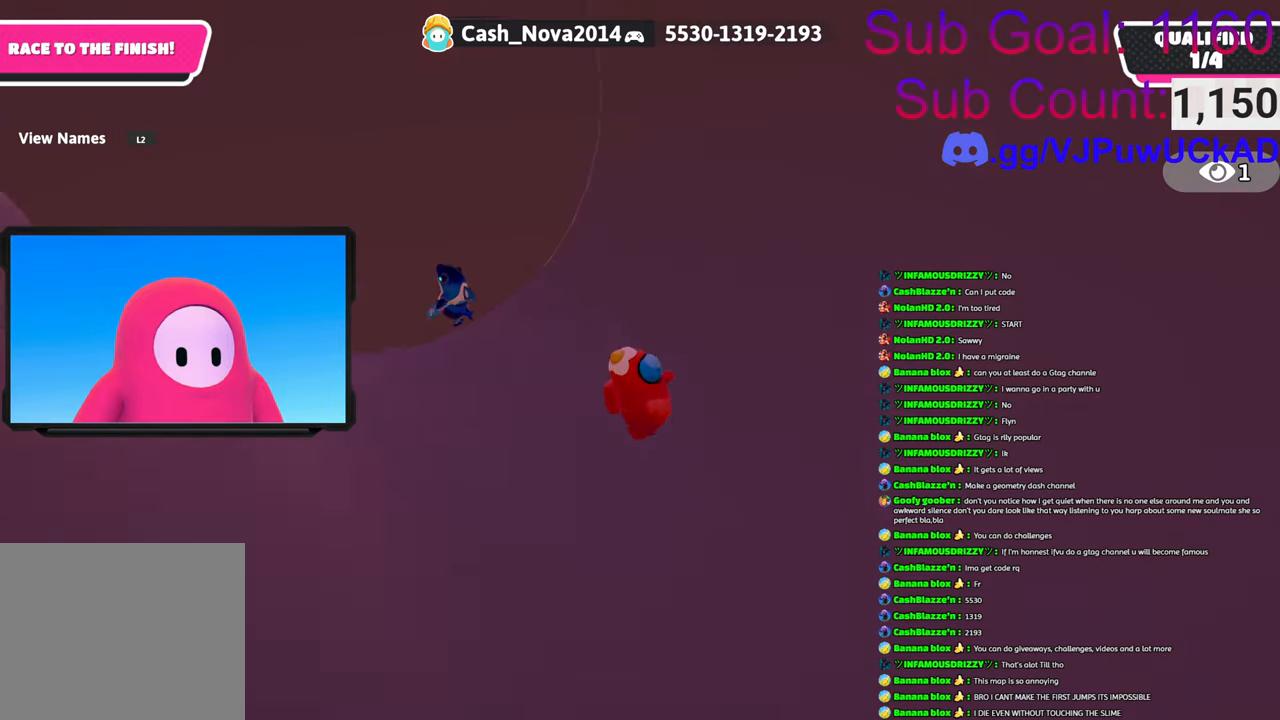
{"buttons": ["CROSS"], "left_stick": "up-right", "right_stick": "center", "events": [[100, "L2", "up"], [133, "left_stick", "right"], [216, "L2", "down"], [300, "L2", "up"], [300, "right_stick", "center"], [350, "left_stick", "up-right"], [400, "L2", "down"], [416, "CROSS", "down"], [500, "L2", "up"]]}